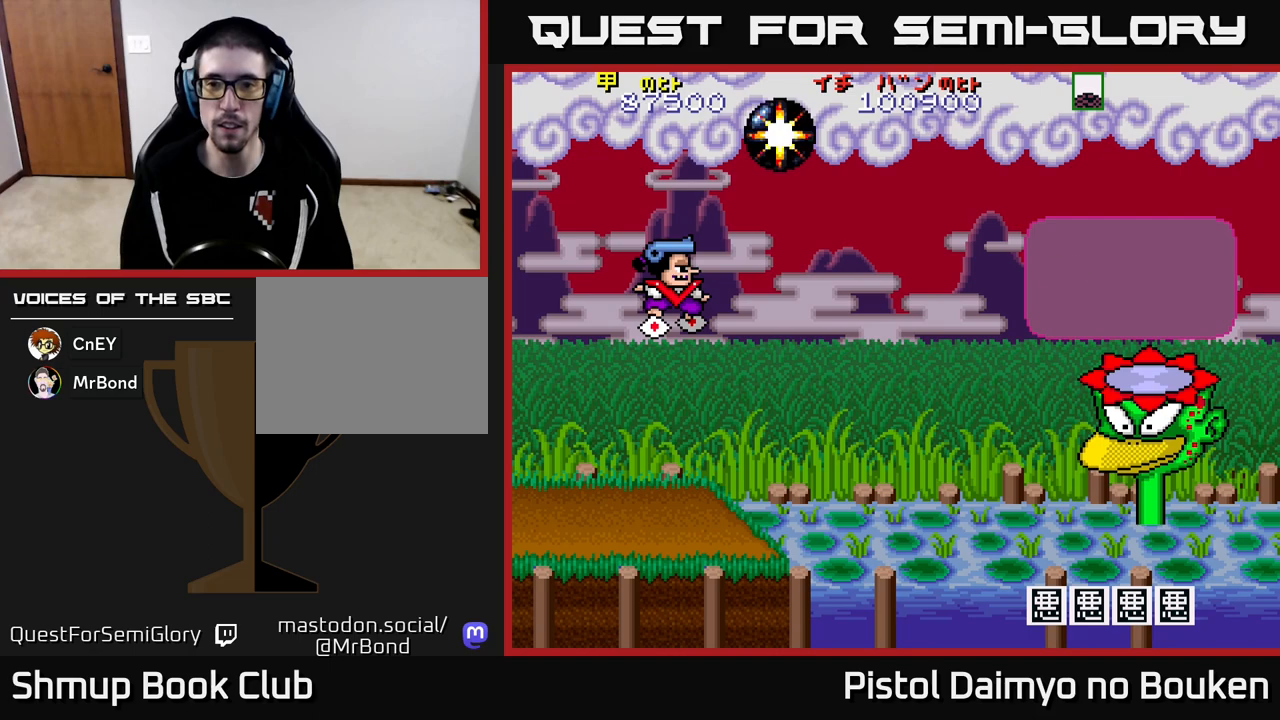
Gameplay with a controller (Xbox layout); each line is a JSON object with the inputs held at the frame after it. "events" lists button and stick changes between this image and that frame as [ms after this image, input, new state], when the widget could be followed in between. Not read: right_stick.
{"buttons": ["A", "DPAD_LEFT"], "left_stick": "center", "events": [[50, "A", "up"], [150, "A", "down"], [233, "A", "up"], [333, "A", "down"], [400, "A", "up"], [450, "DPAD_LEFT", "down"], [483, "A", "down"]]}
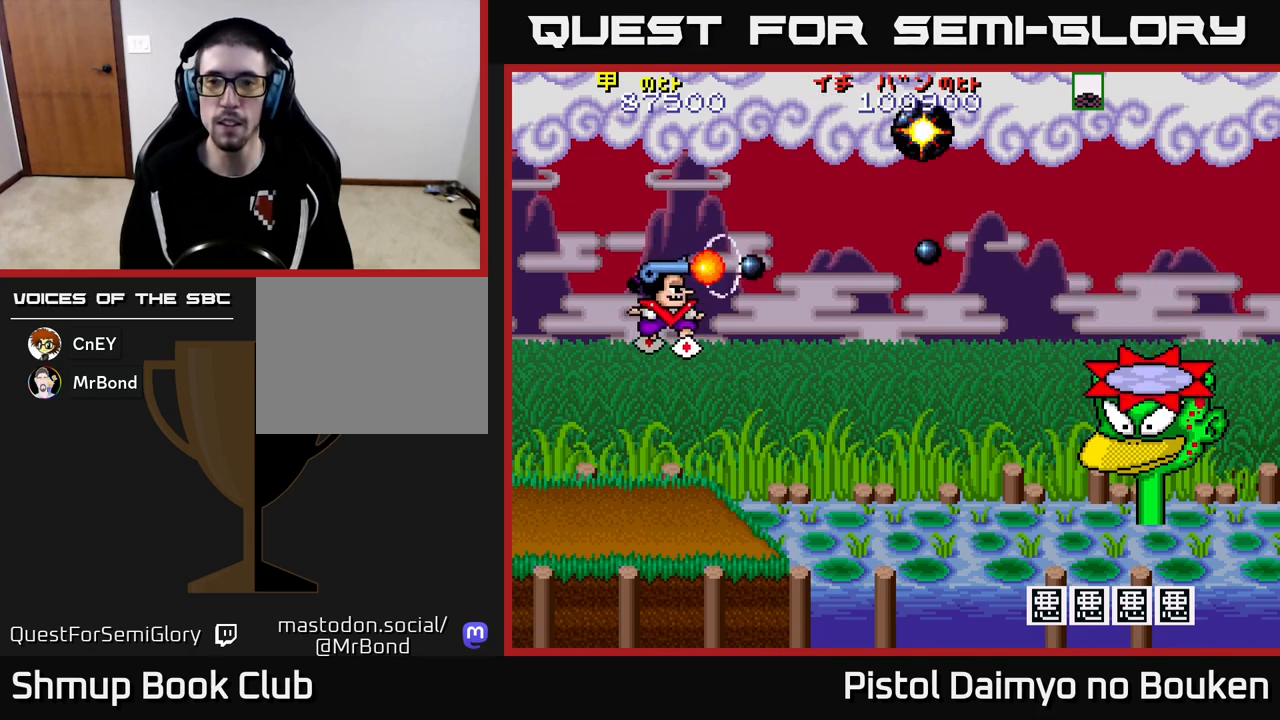
{"buttons": ["A", "DPAD_UP"], "left_stick": "center", "events": [[100, "DPAD_UP", "down"], [317, "DPAD_LEFT", "up"]]}
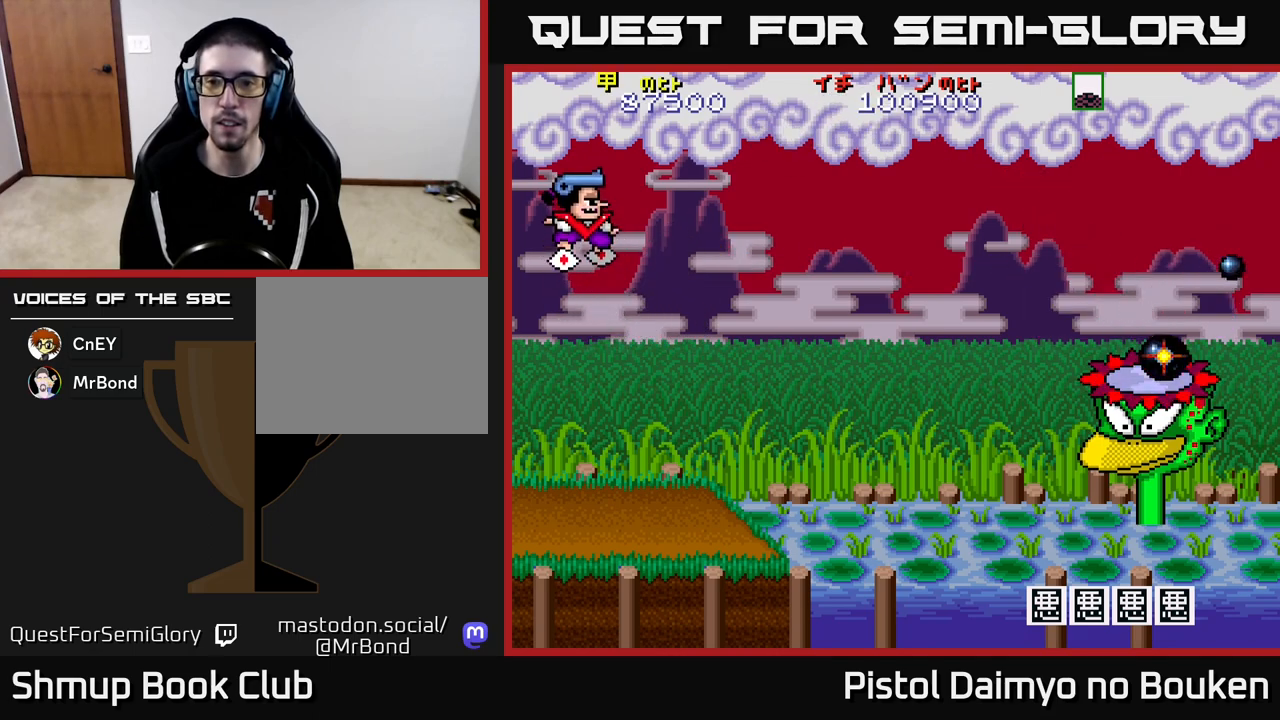
{"buttons": ["A", "DPAD_DOWN", "DPAD_RIGHT"], "left_stick": "center", "events": [[83, "DPAD_UP", "up"], [333, "DPAD_DOWN", "down"], [350, "DPAD_RIGHT", "down"]]}
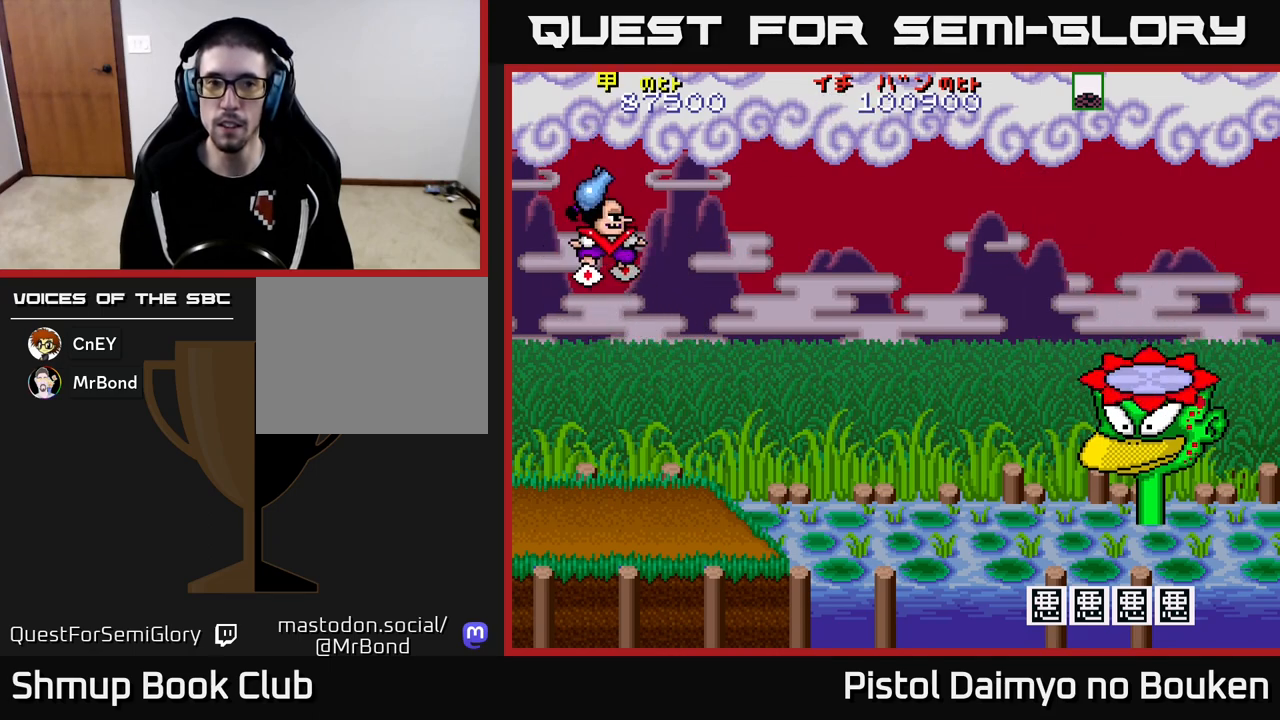
{"buttons": [], "left_stick": "center", "events": [[117, "A", "up"], [183, "DPAD_DOWN", "up"], [183, "DPAD_RIGHT", "up"]]}
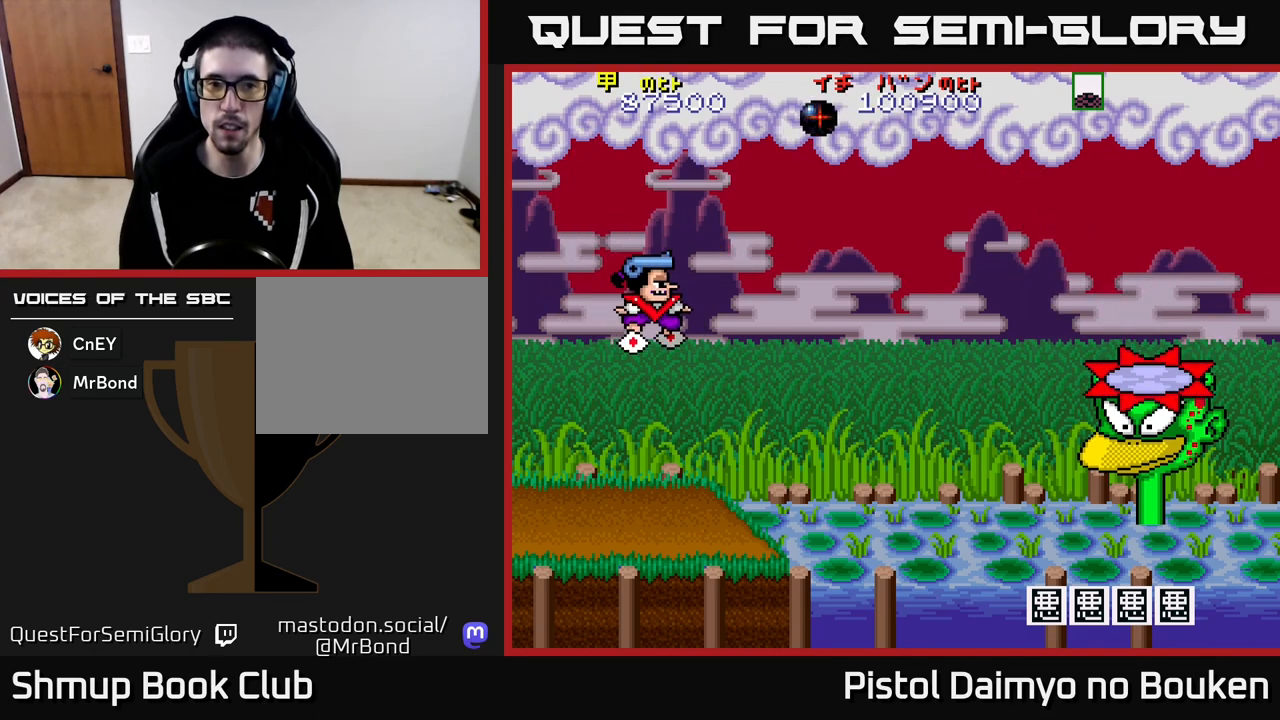
{"buttons": ["A", "DPAD_UP", "DPAD_LEFT"], "left_stick": "center", "events": [[67, "A", "down"], [250, "DPAD_UP", "down"], [383, "DPAD_LEFT", "down"]]}
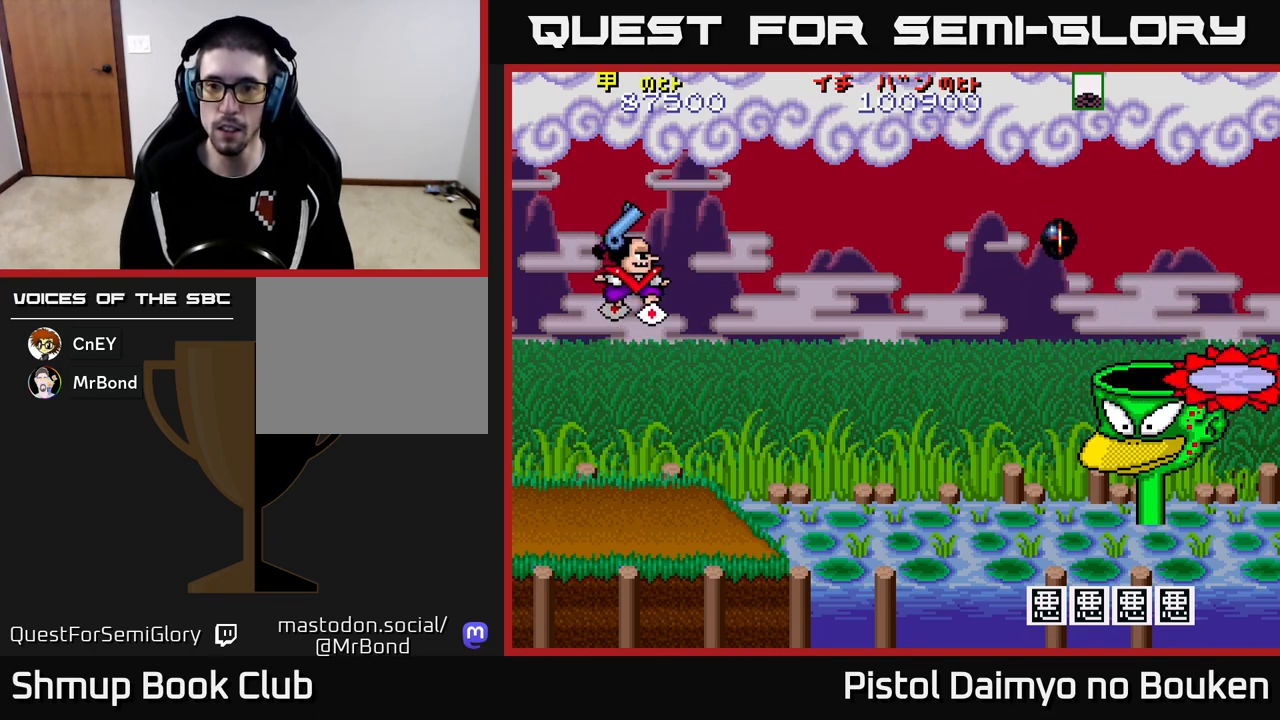
{"buttons": ["A", "DPAD_DOWN", "DPAD_RIGHT"], "left_stick": "center", "events": [[17, "DPAD_LEFT", "up"], [167, "DPAD_UP", "up"], [250, "DPAD_DOWN", "down"], [367, "DPAD_RIGHT", "down"]]}
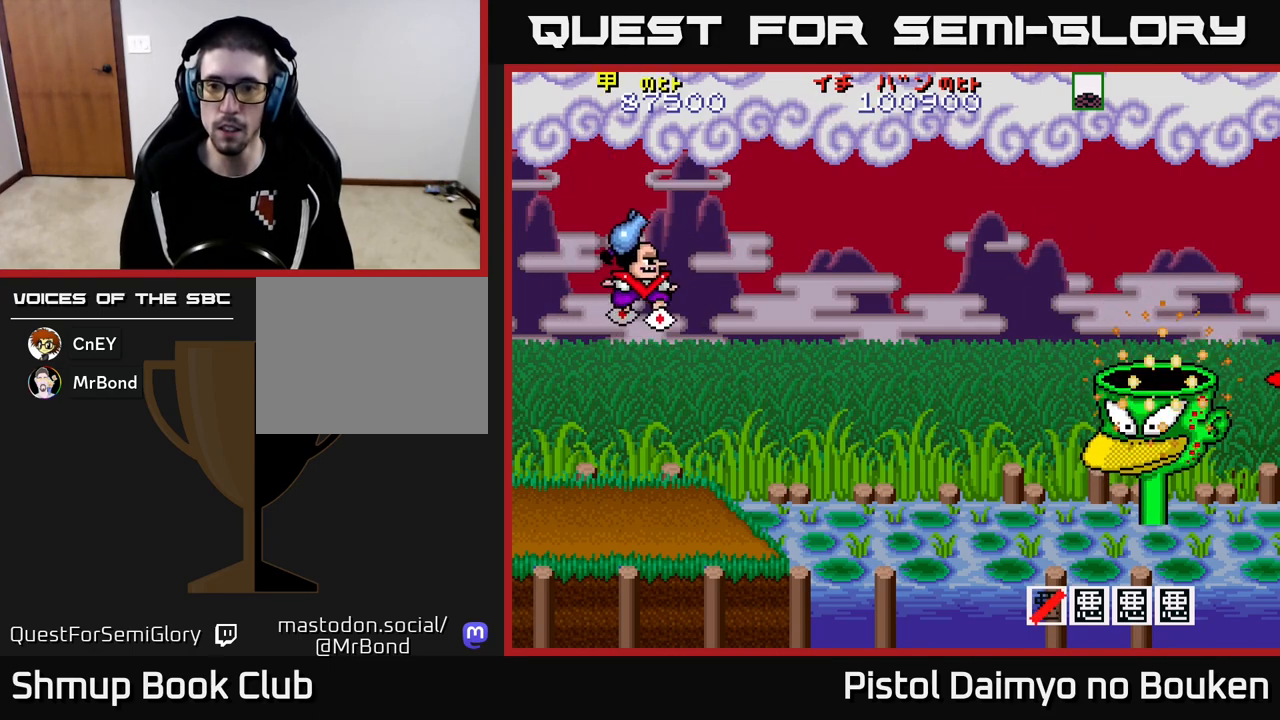
{"buttons": ["DPAD_UP"], "left_stick": "center", "events": [[117, "DPAD_DOWN", "up"], [150, "A", "up"], [200, "DPAD_RIGHT", "up"], [233, "DPAD_LEFT", "down"], [433, "DPAD_UP", "down"], [467, "DPAD_LEFT", "up"]]}
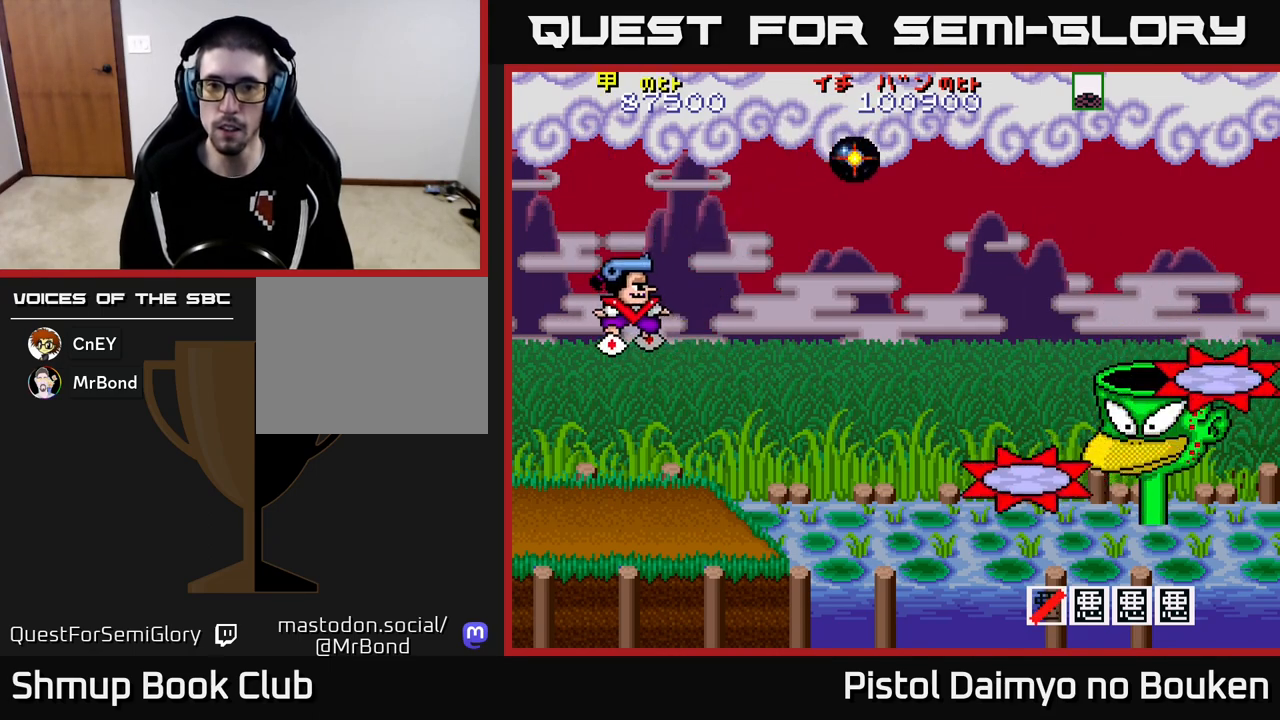
{"buttons": ["A"], "left_stick": "center", "events": [[100, "A", "down"], [500, "DPAD_UP", "up"]]}
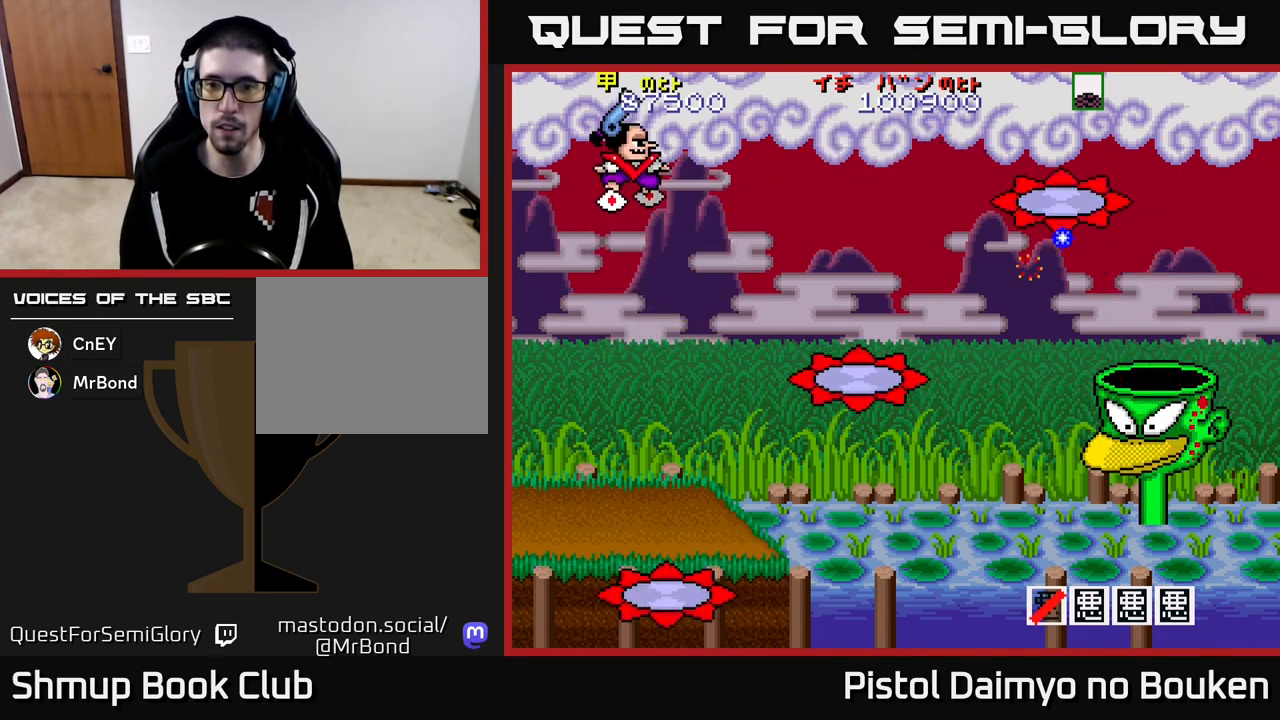
{"buttons": ["A", "DPAD_DOWN", "DPAD_RIGHT"], "left_stick": "center", "events": [[33, "DPAD_DOWN", "down"], [133, "DPAD_RIGHT", "down"], [150, "DPAD_DOWN", "up"], [267, "DPAD_DOWN", "down"], [283, "DPAD_RIGHT", "up"], [417, "DPAD_RIGHT", "down"]]}
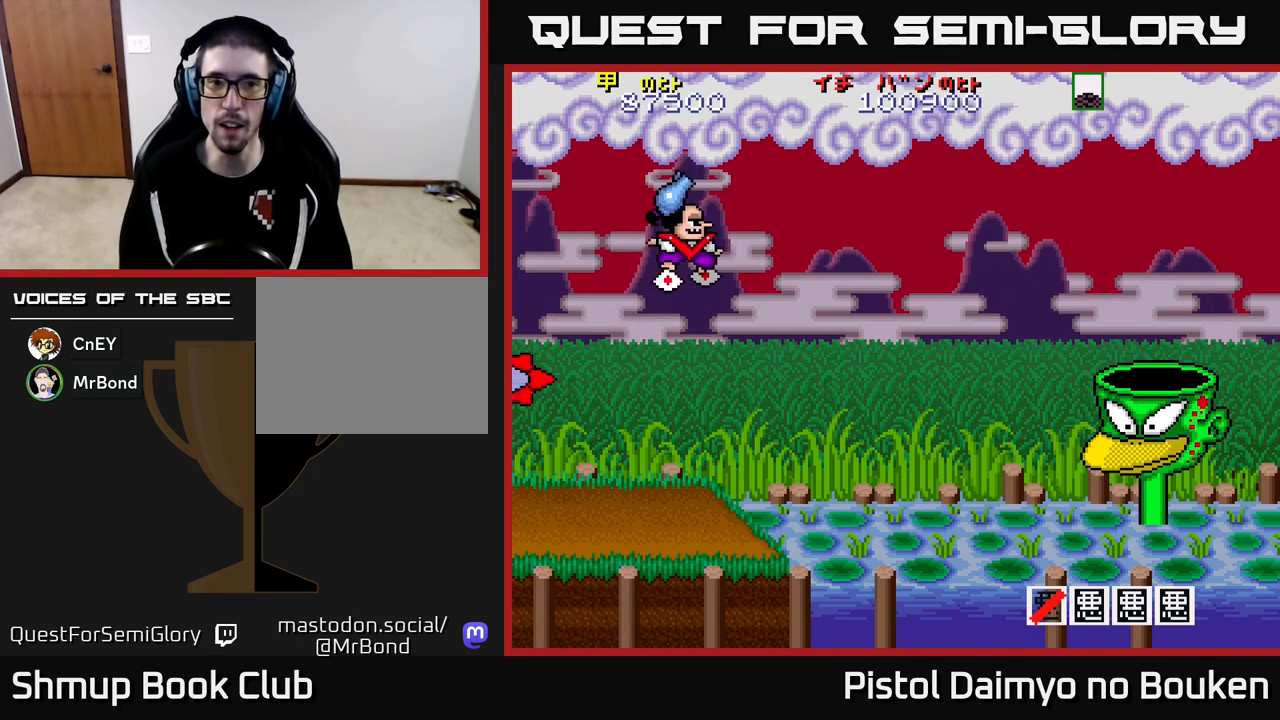
{"buttons": [], "left_stick": "center", "events": [[133, "A", "up"], [233, "DPAD_RIGHT", "up"], [267, "DPAD_LEFT", "down"], [300, "DPAD_DOWN", "up"], [500, "DPAD_LEFT", "up"]]}
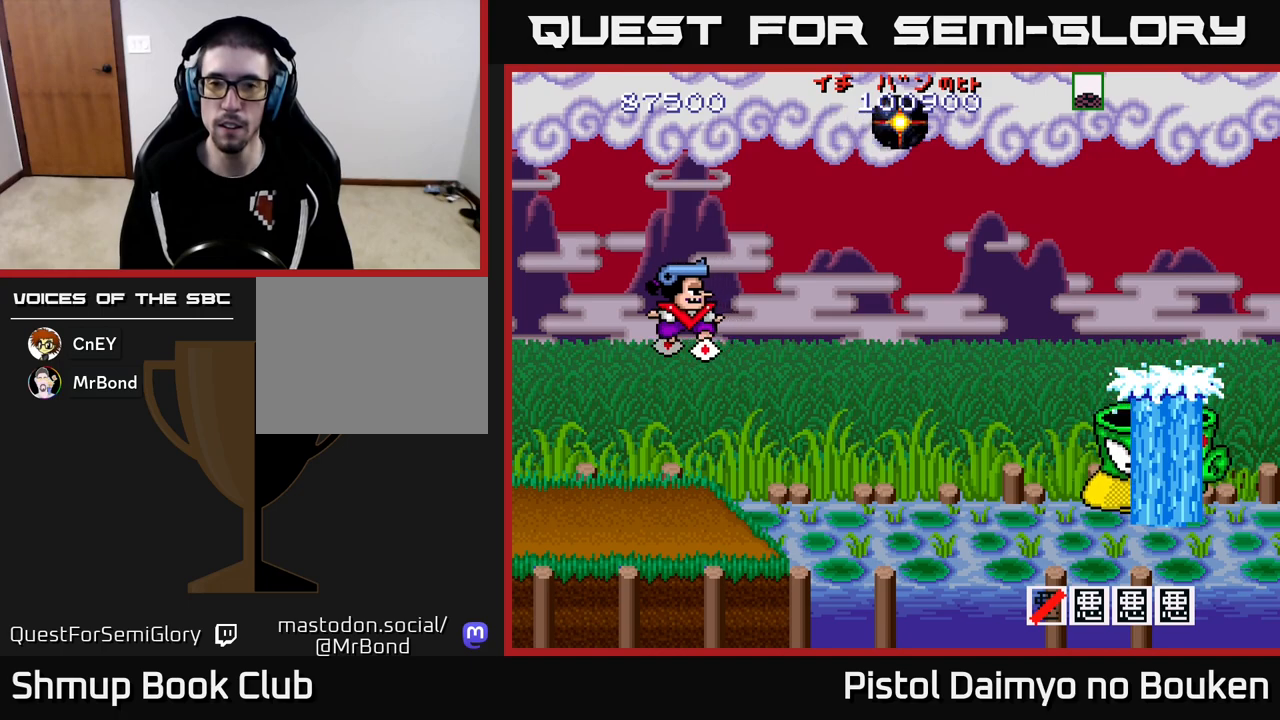
{"buttons": ["A", "DPAD_LEFT"], "left_stick": "center", "events": [[50, "A", "down"], [133, "DPAD_DOWN", "down"], [183, "A", "up"], [217, "DPAD_RIGHT", "down"], [267, "A", "down"], [267, "DPAD_RIGHT", "up"], [350, "DPAD_LEFT", "down"], [383, "DPAD_DOWN", "up"]]}
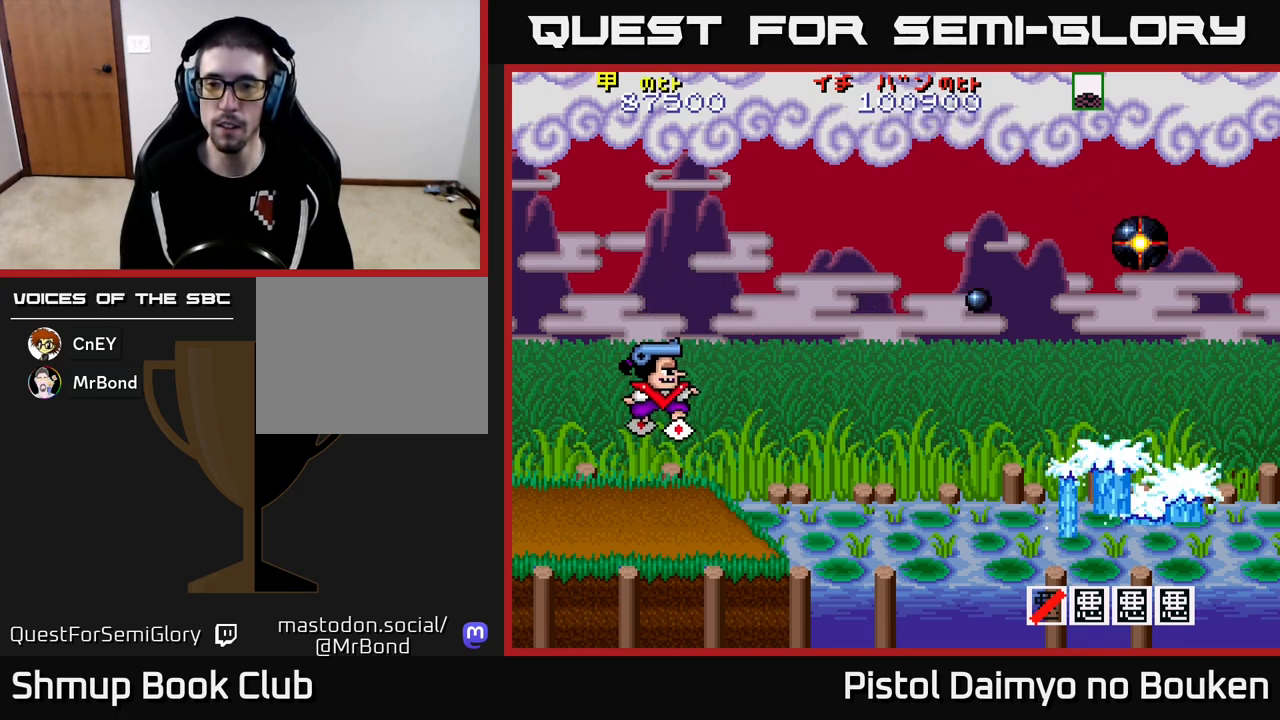
{"buttons": ["A"], "left_stick": "center", "events": [[33, "DPAD_LEFT", "up"], [167, "DPAD_UP", "down"], [483, "DPAD_UP", "up"]]}
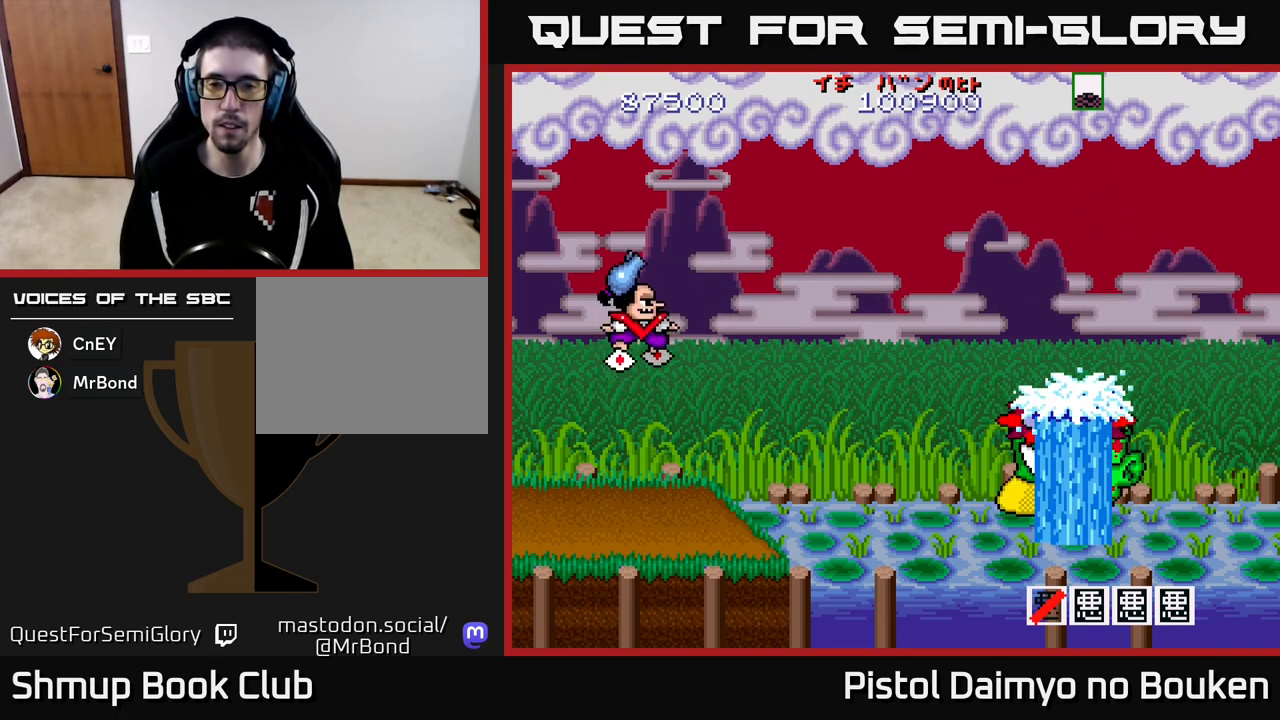
{"buttons": ["A", "DPAD_UP", "DPAD_LEFT"], "left_stick": "center", "events": [[300, "DPAD_UP", "down"], [433, "DPAD_LEFT", "down"]]}
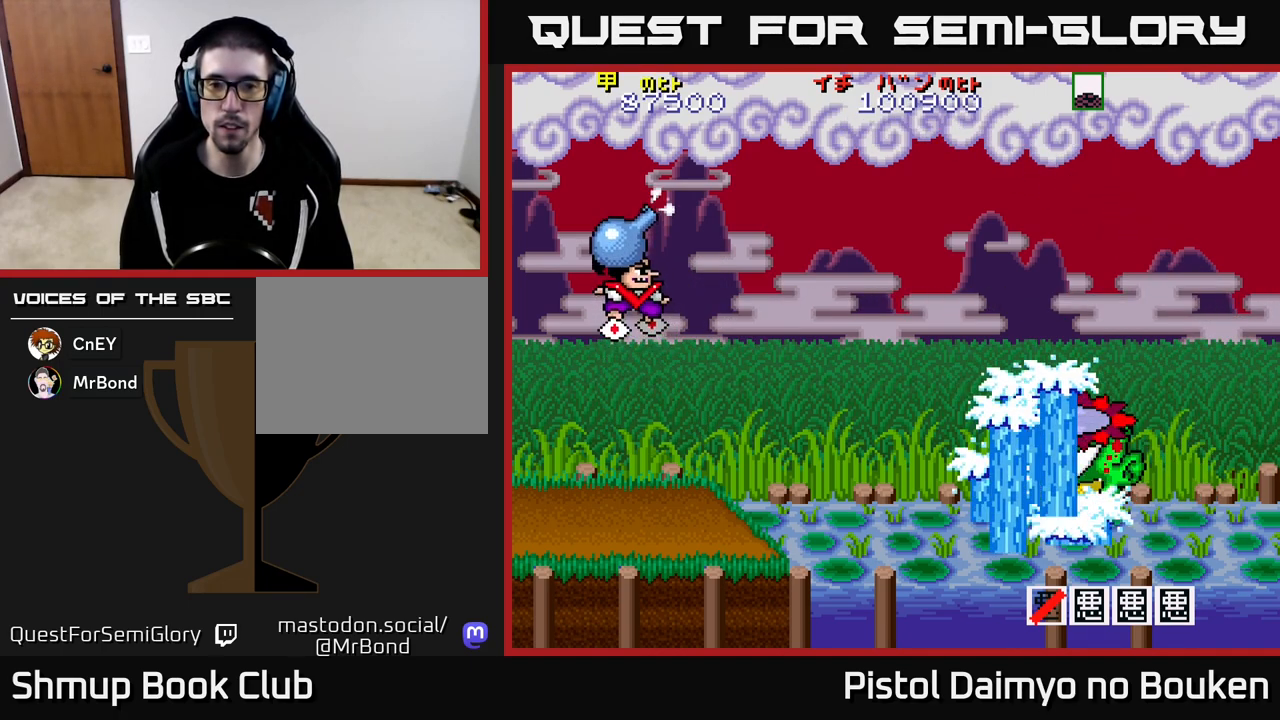
{"buttons": ["A"], "left_stick": "center", "events": [[100, "DPAD_LEFT", "up"], [200, "DPAD_UP", "up"]]}
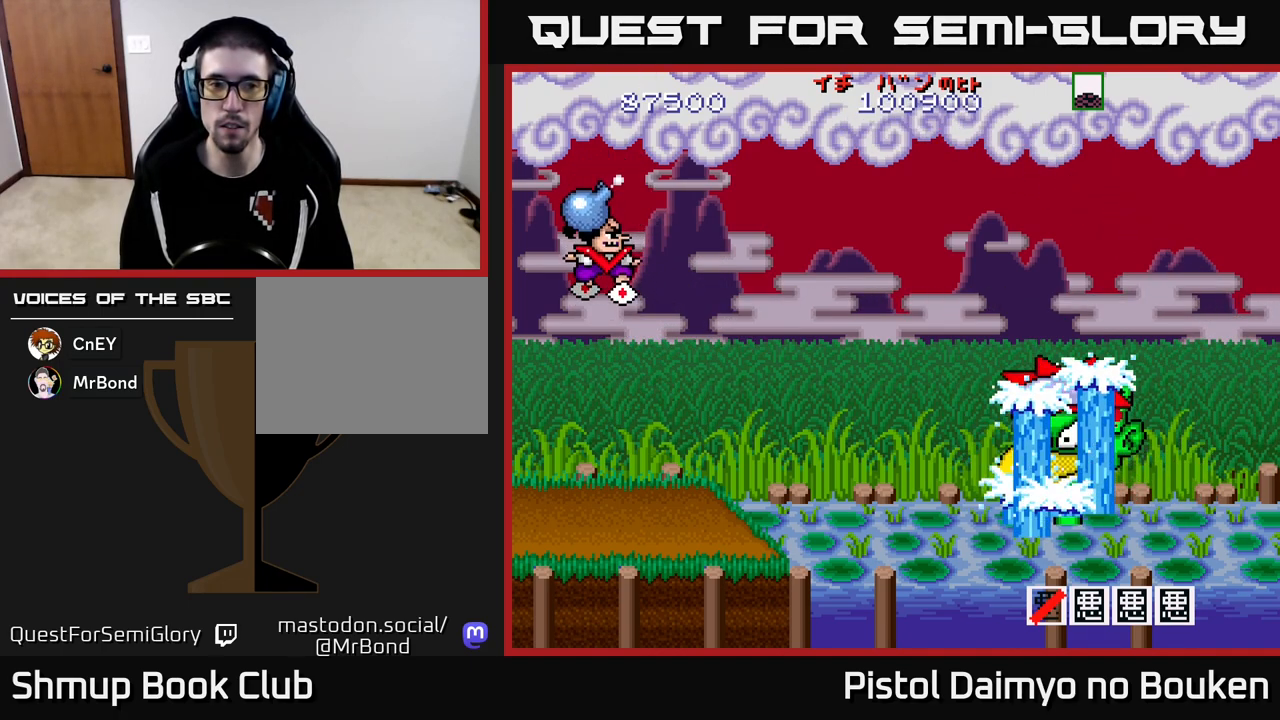
{"buttons": ["A"], "left_stick": "center", "events": []}
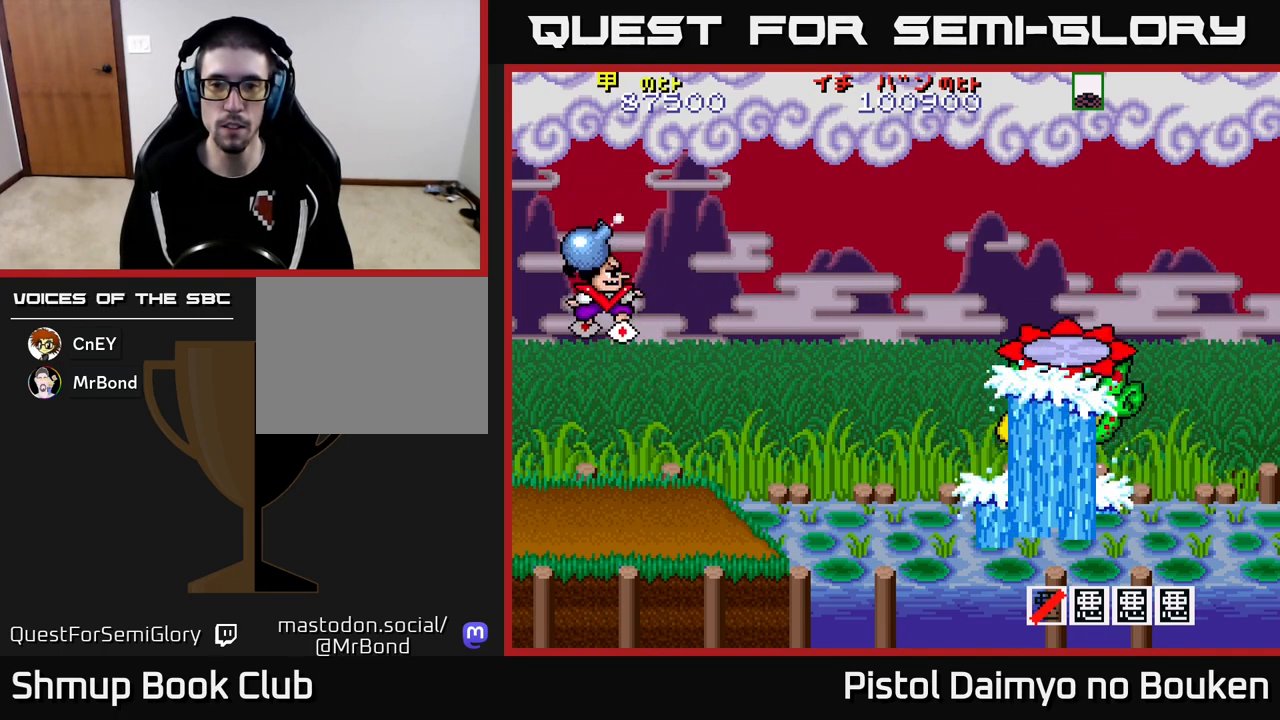
{"buttons": ["A"], "left_stick": "center", "events": []}
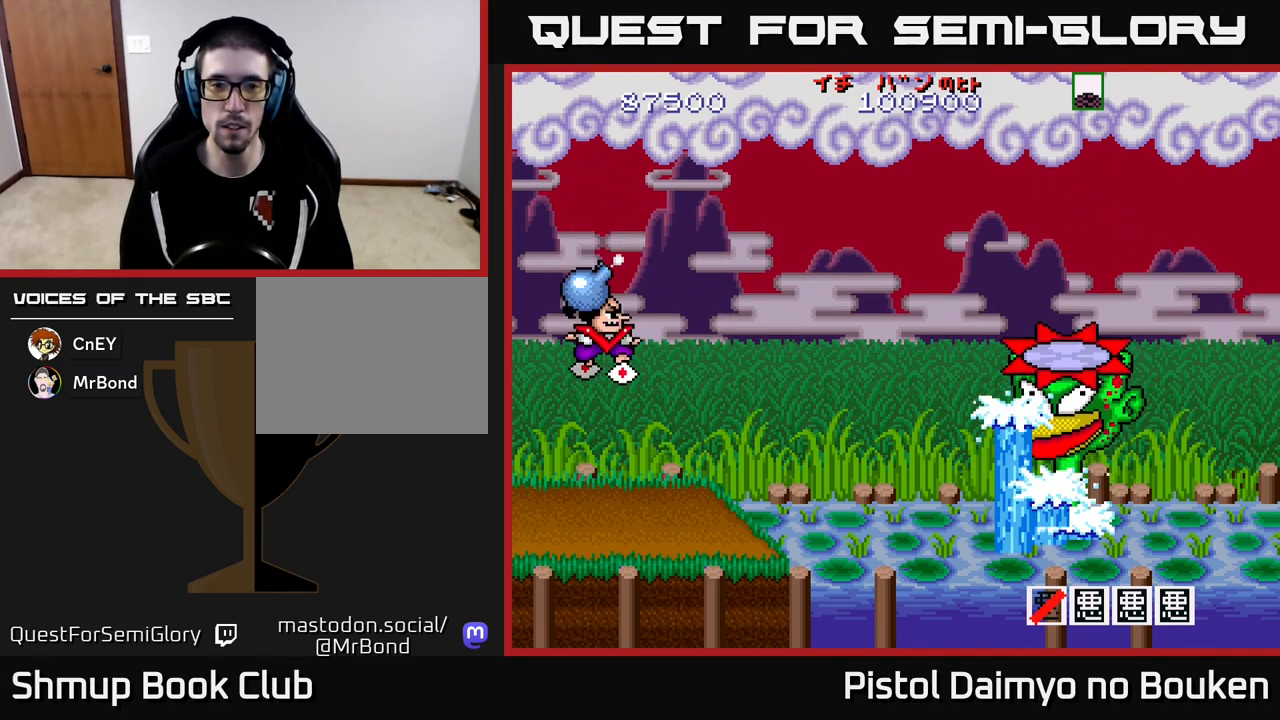
{"buttons": ["A", "DPAD_UP"], "left_stick": "center", "events": [[83, "DPAD_UP", "down"], [167, "DPAD_UP", "up"], [450, "DPAD_UP", "down"]]}
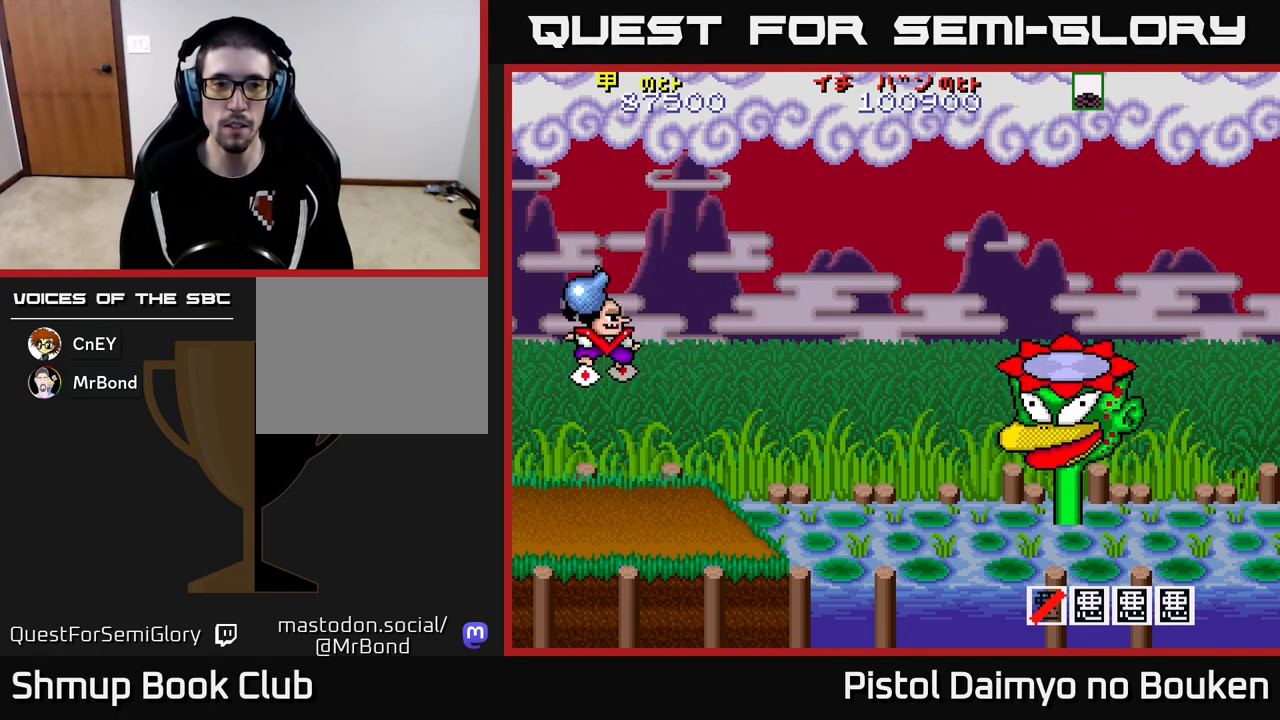
{"buttons": [], "left_stick": "center", "events": [[67, "DPAD_UP", "up"], [333, "DPAD_UP", "down"], [467, "DPAD_UP", "up"], [483, "A", "up"]]}
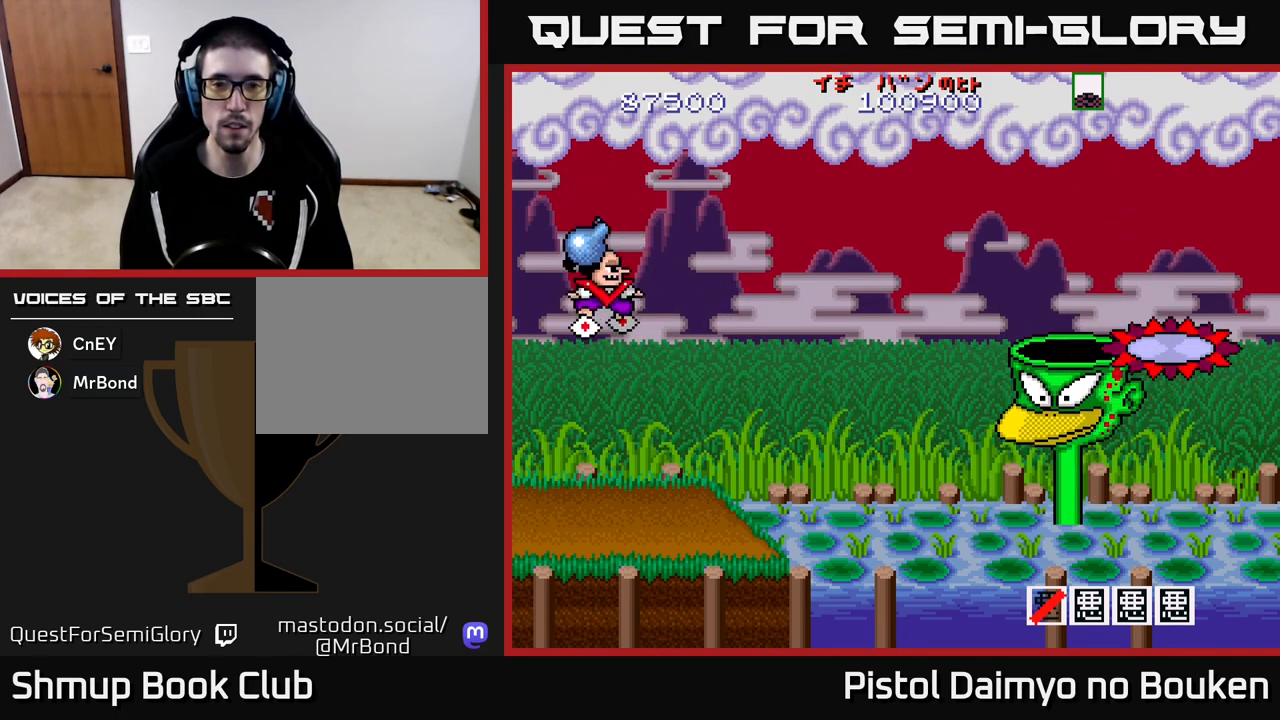
{"buttons": ["A"], "left_stick": "center", "events": [[133, "A", "down"]]}
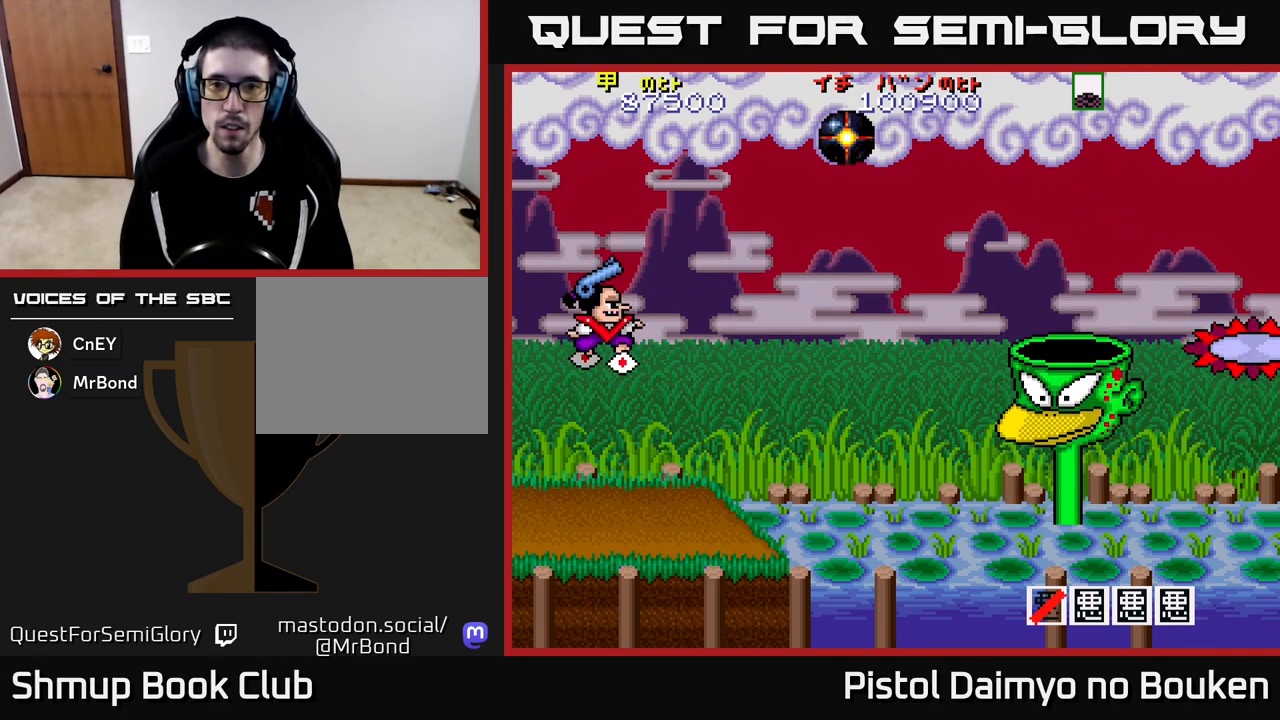
{"buttons": ["A"], "left_stick": "center", "events": []}
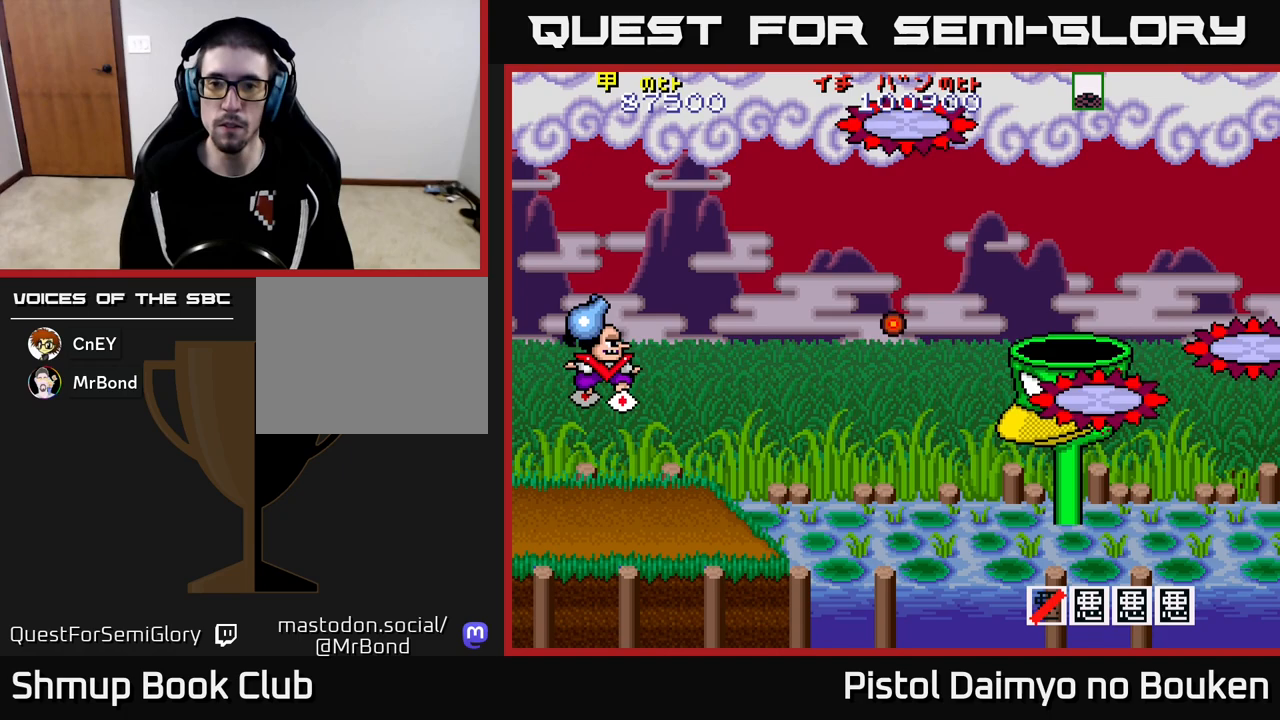
{"buttons": ["A"], "left_stick": "center", "events": [[117, "DPAD_UP", "down"], [450, "DPAD_UP", "up"]]}
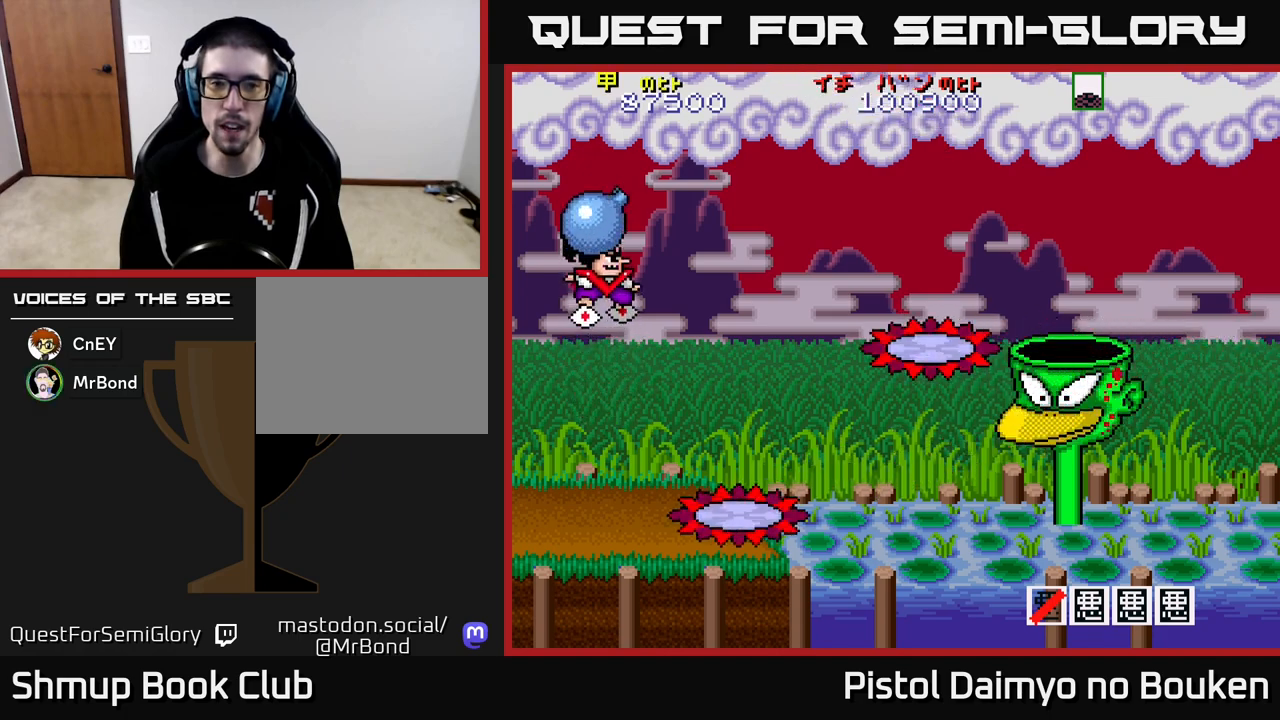
{"buttons": ["A"], "left_stick": "center", "events": [[50, "A", "up"], [117, "DPAD_UP", "down"], [183, "A", "down"], [467, "DPAD_UP", "up"]]}
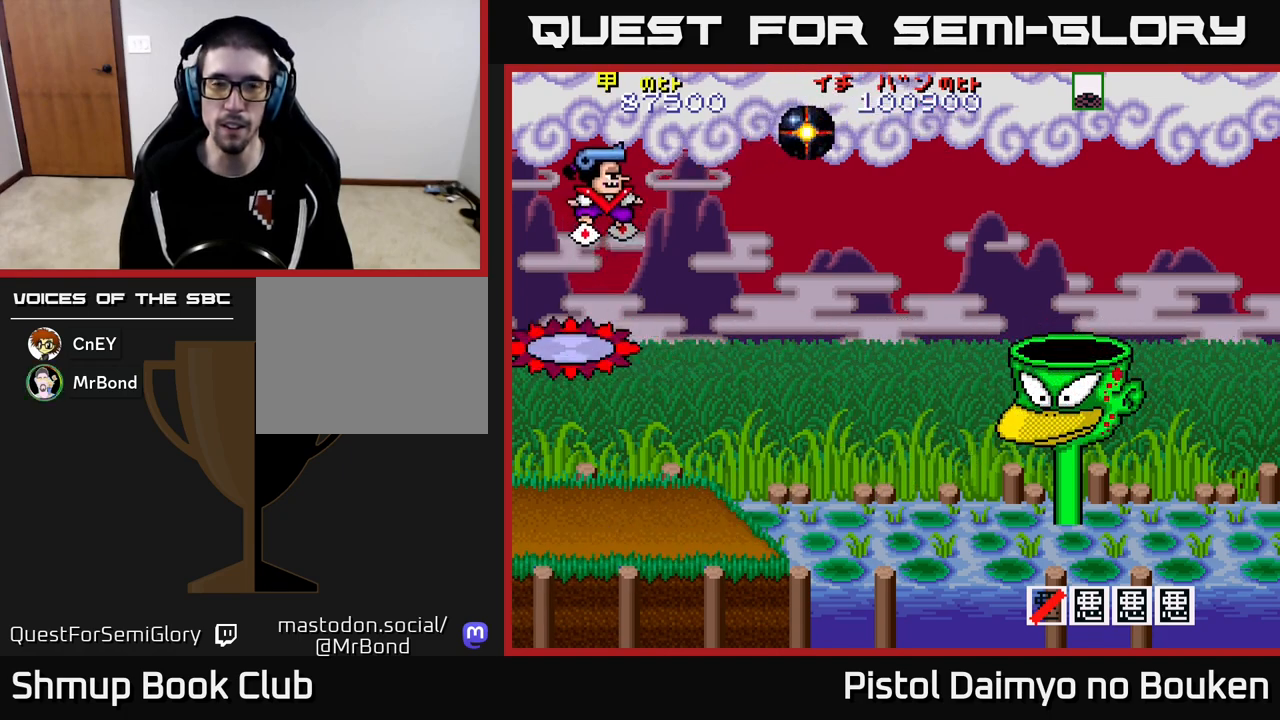
{"buttons": ["A"], "left_stick": "center", "events": []}
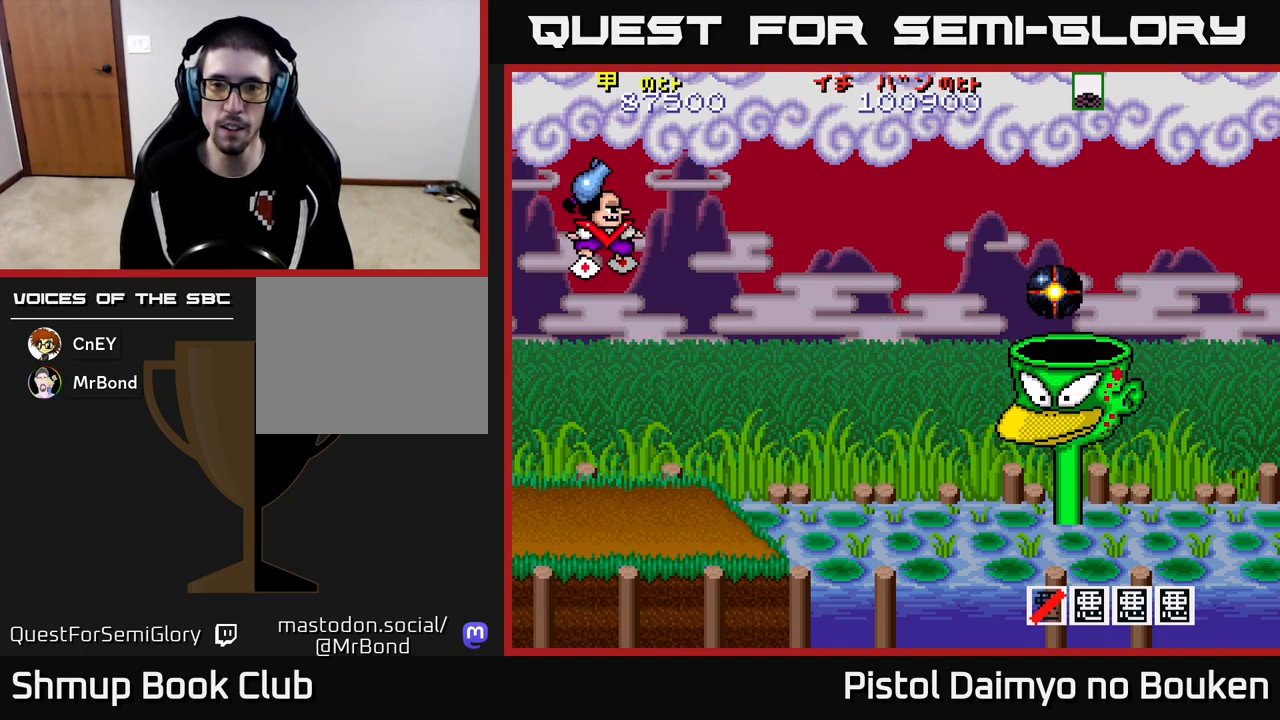
{"buttons": [], "left_stick": "center", "events": [[117, "DPAD_DOWN", "down"], [417, "DPAD_DOWN", "up"], [500, "A", "up"]]}
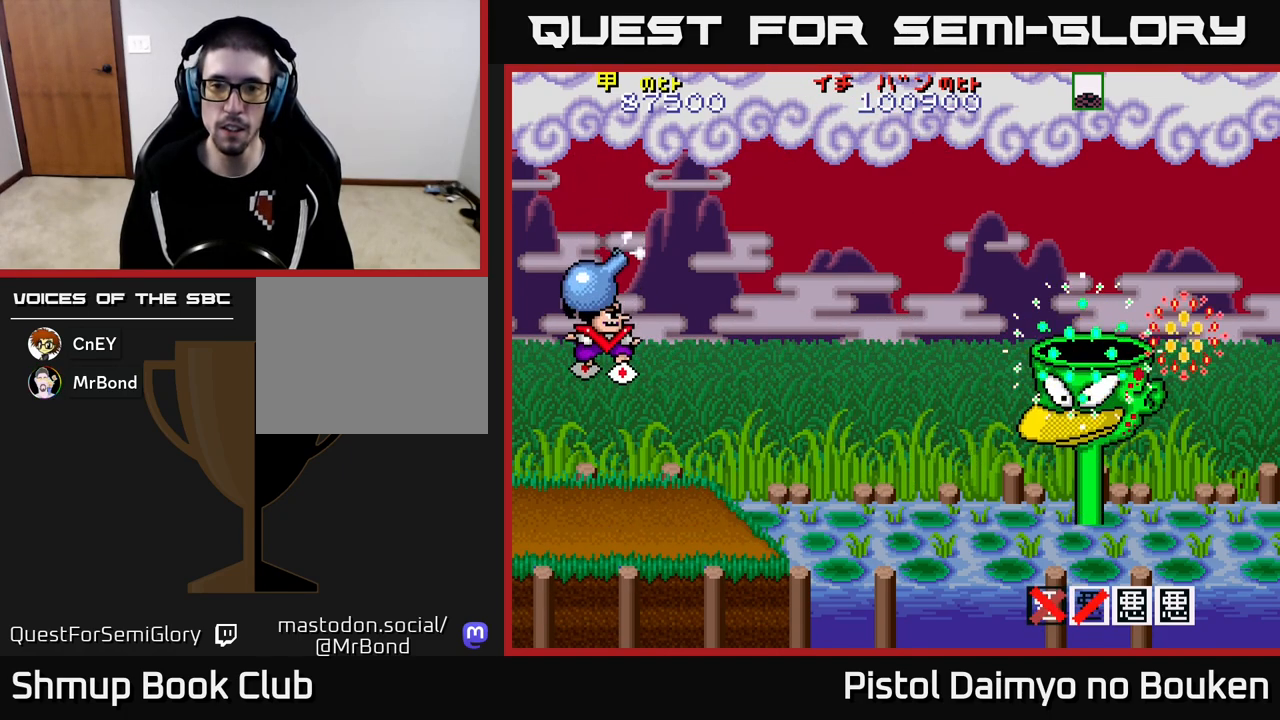
{"buttons": ["A"], "left_stick": "center", "events": [[133, "DPAD_RIGHT", "down"], [317, "DPAD_RIGHT", "up"], [450, "A", "down"]]}
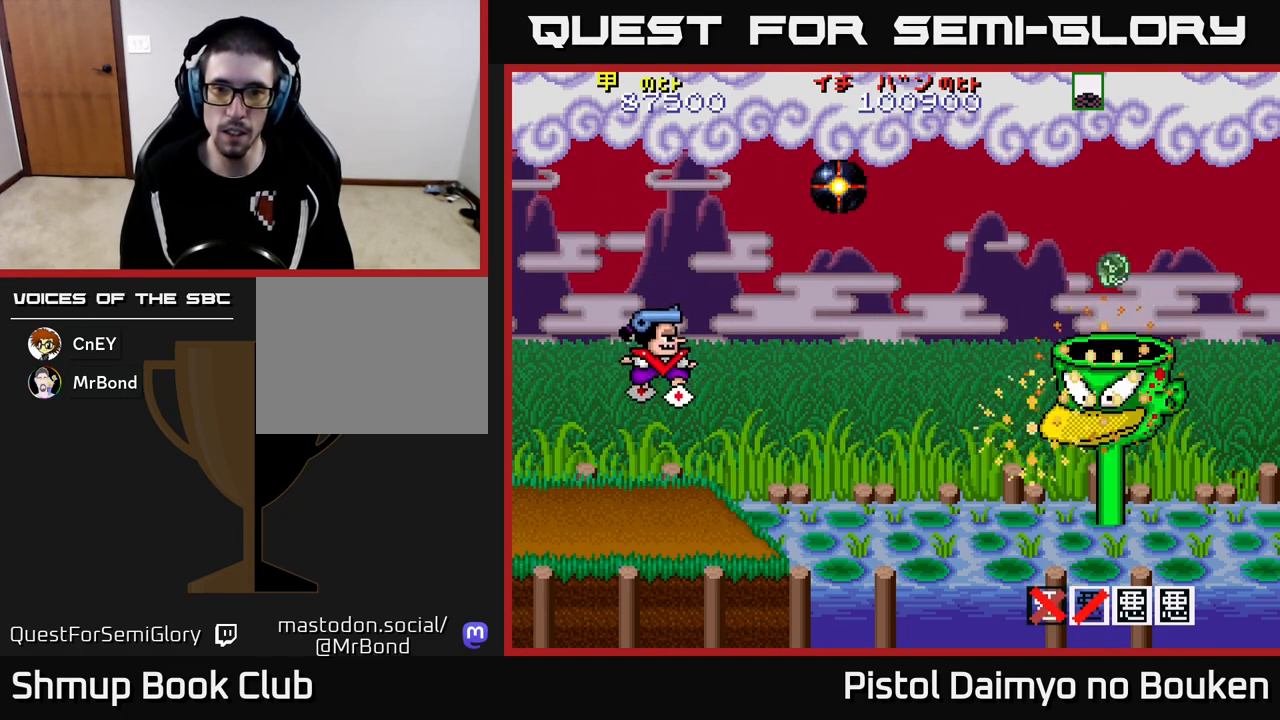
{"buttons": ["A"], "left_stick": "center", "events": []}
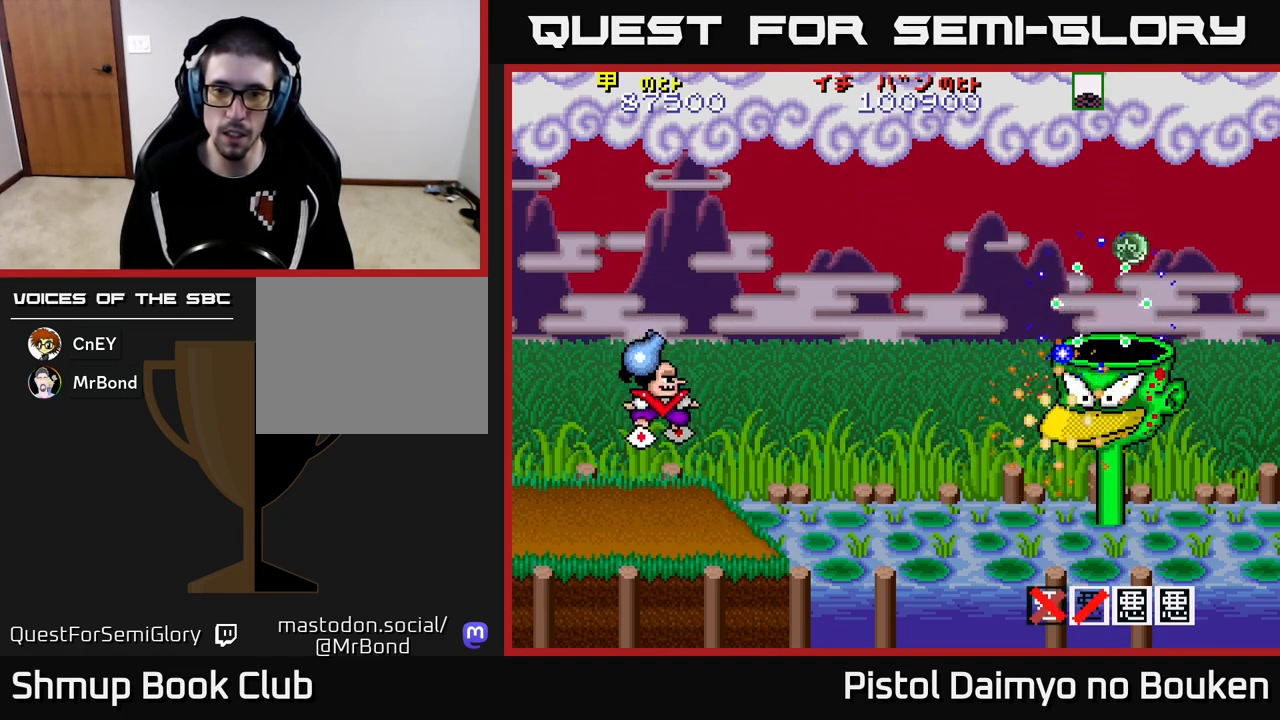
{"buttons": ["A", "DPAD_RIGHT"], "left_stick": "center", "events": [[100, "DPAD_UP", "down"], [267, "DPAD_LEFT", "down"], [333, "DPAD_UP", "up"], [417, "DPAD_LEFT", "up"], [433, "DPAD_DOWN", "down"], [433, "DPAD_RIGHT", "down"], [450, "DPAD_DOWN", "up"]]}